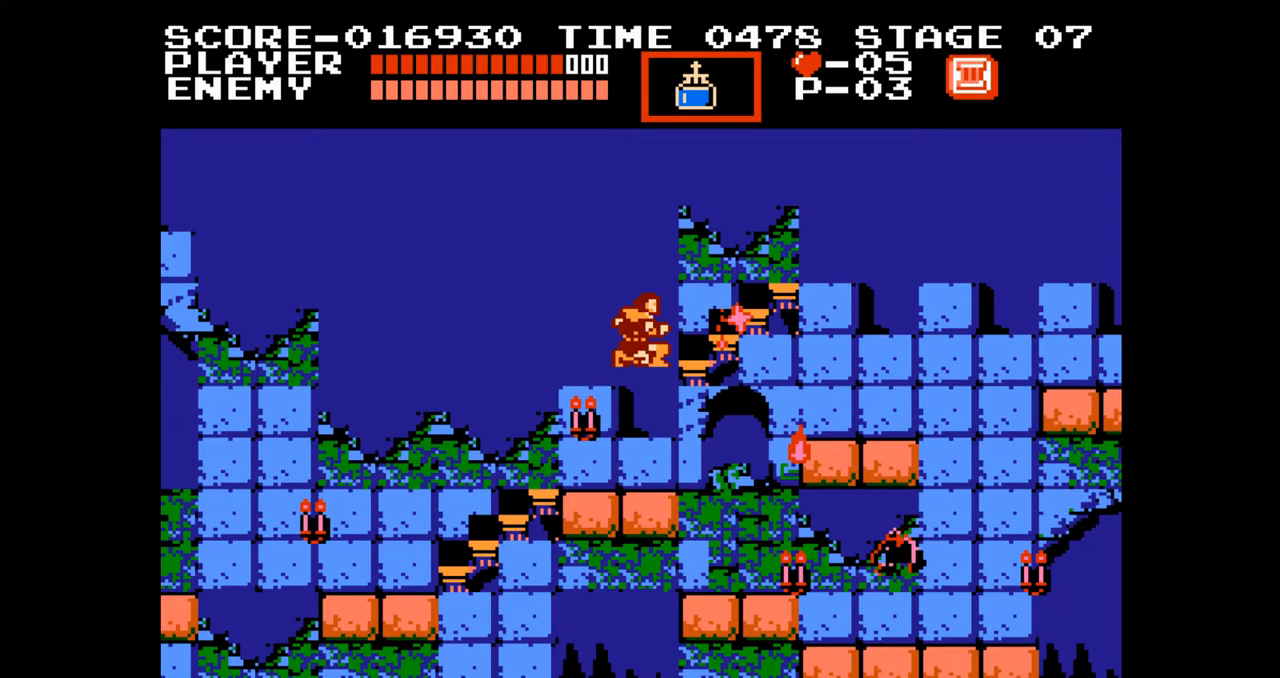
Gameplay with a controller (Nintendo layout); each line is a JSON object with the inputs held at the frame after it. "events" lists button and stick changes between this image and that frame as [ms after this image, input, new state], when the widget could be followed in between. Not read: L3 R3.
{"buttons": ["A", "DPAD_RIGHT"], "events": [[133, "START", "down"], [167, "DPAD_RIGHT", "down"], [250, "START", "up"], [450, "A", "down"]]}
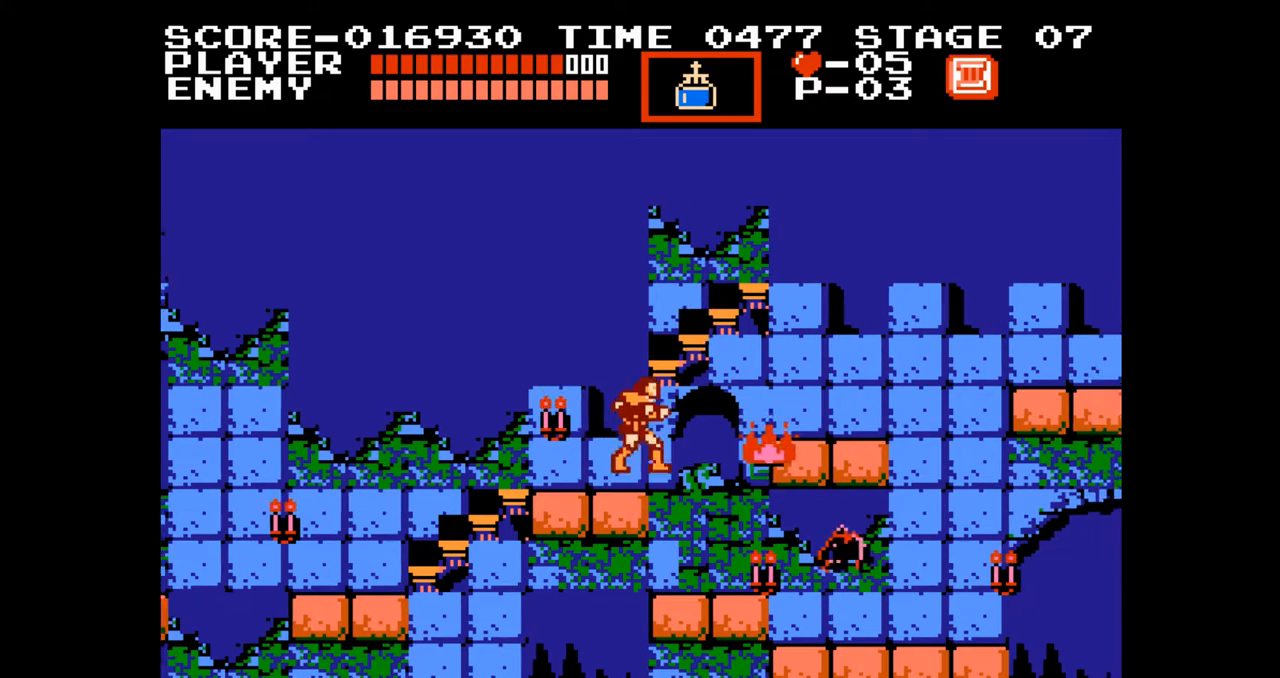
{"buttons": ["DPAD_RIGHT"], "events": [[333, "A", "up"]]}
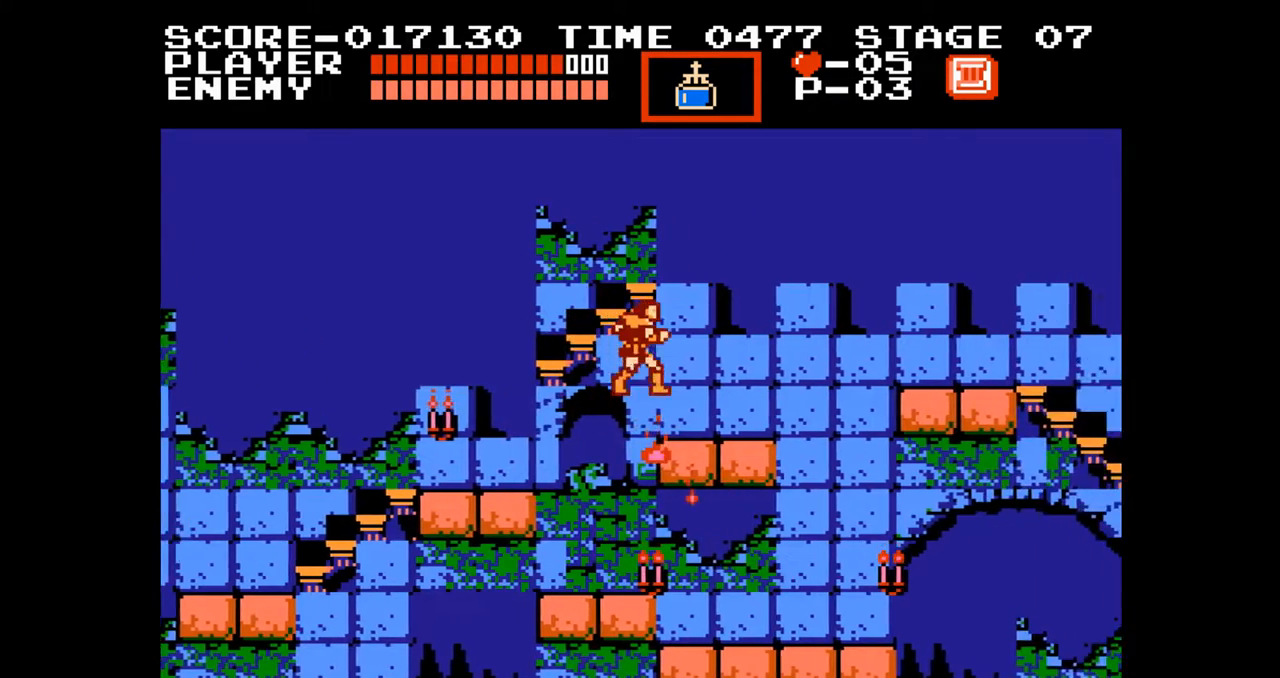
{"buttons": ["DPAD_RIGHT"], "events": []}
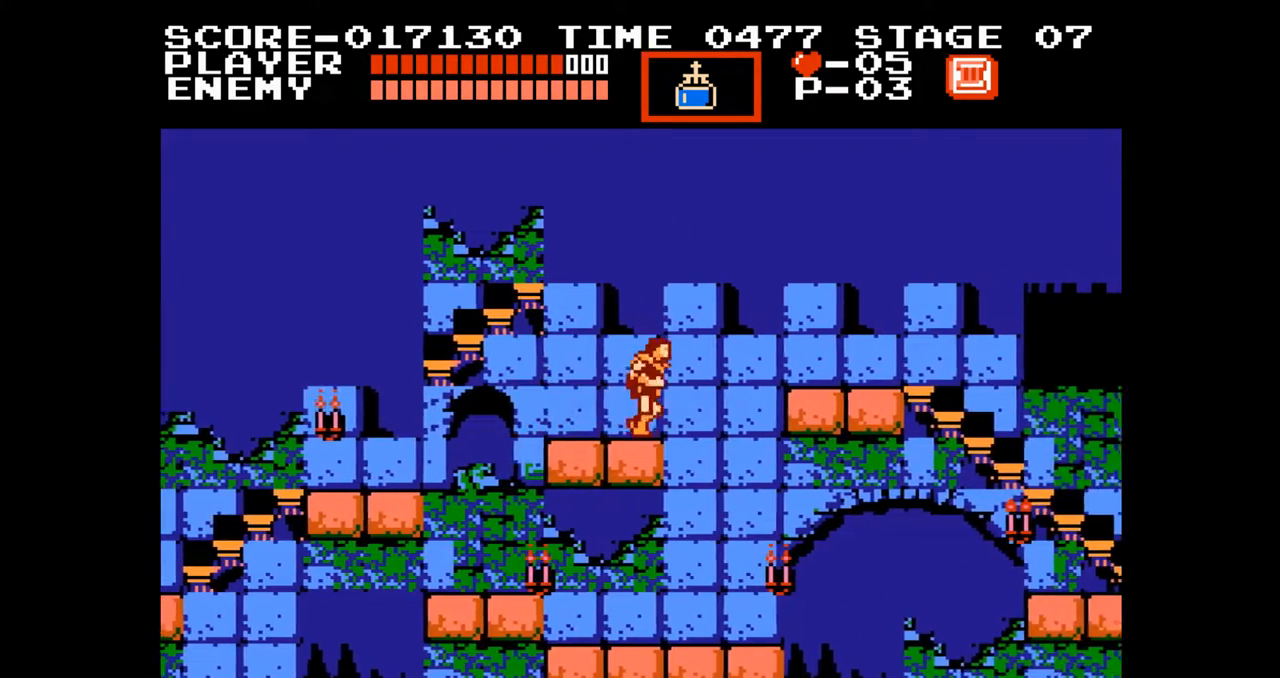
{"buttons": ["DPAD_RIGHT"], "events": [[50, "A", "down"], [67, "DPAD_UP", "down"], [217, "B", "down"], [267, "A", "up"], [333, "B", "up"], [483, "DPAD_UP", "up"]]}
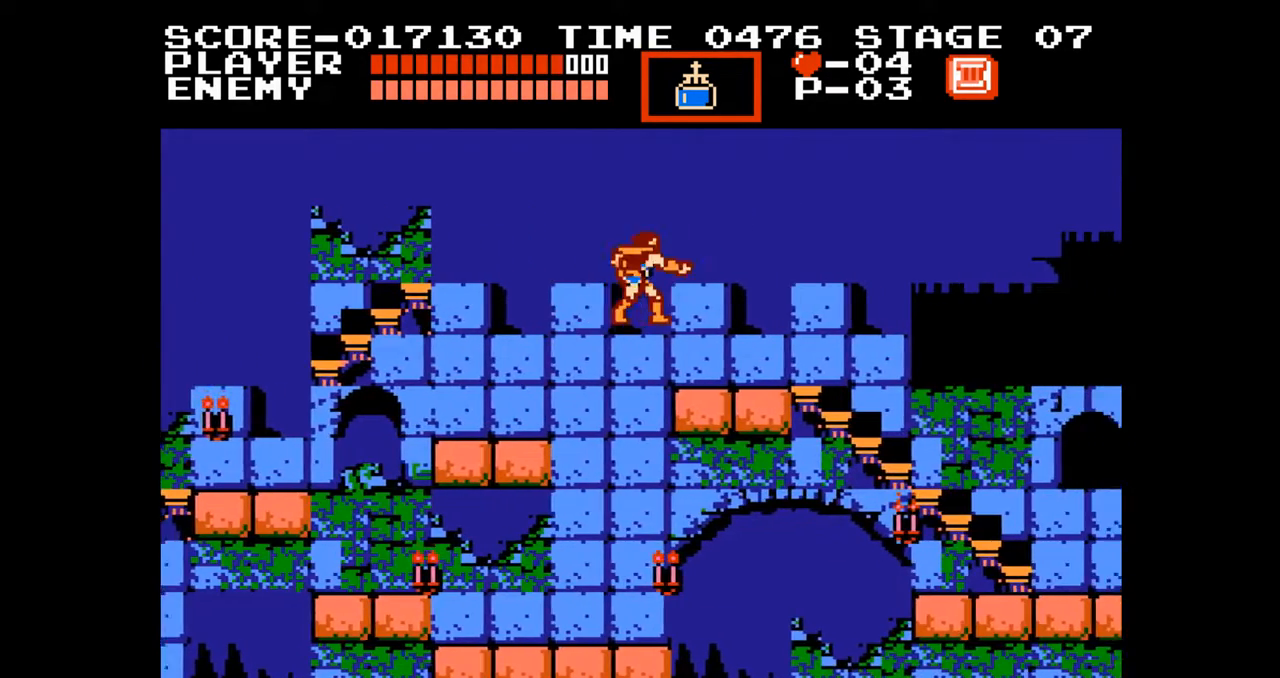
{"buttons": ["A", "DPAD_RIGHT"], "events": [[400, "A", "down"]]}
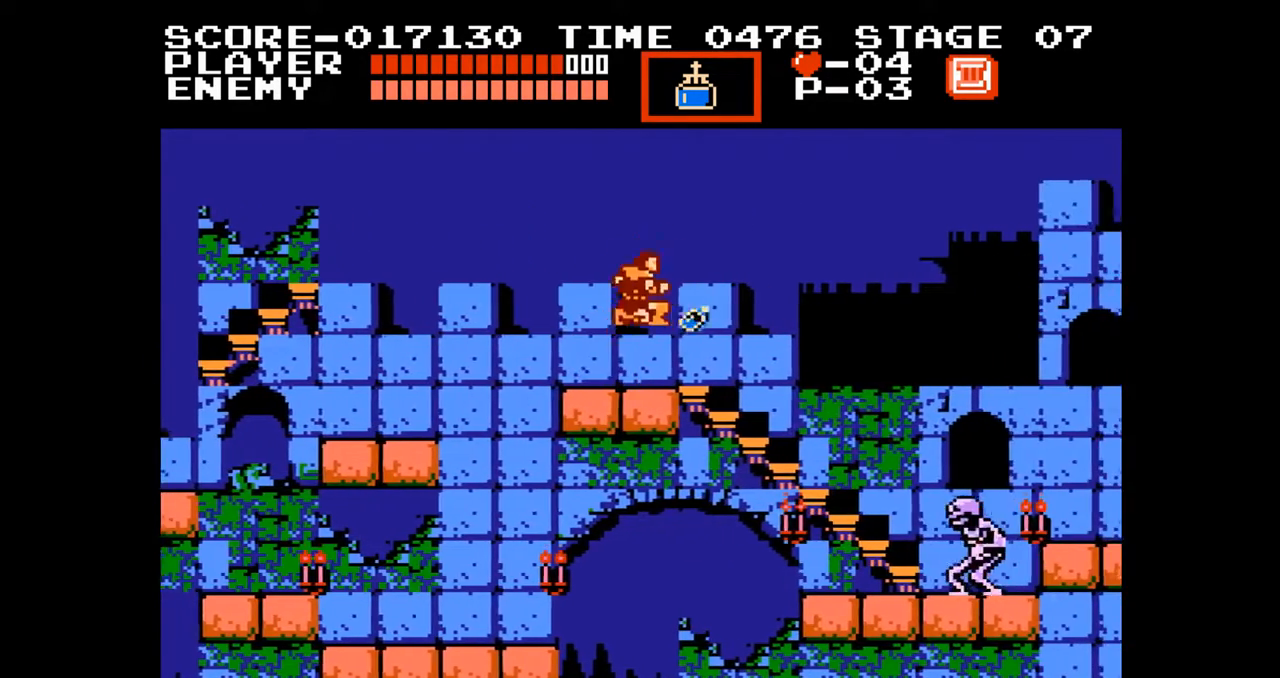
{"buttons": ["B", "DPAD_RIGHT"], "events": [[100, "A", "up"], [483, "B", "down"]]}
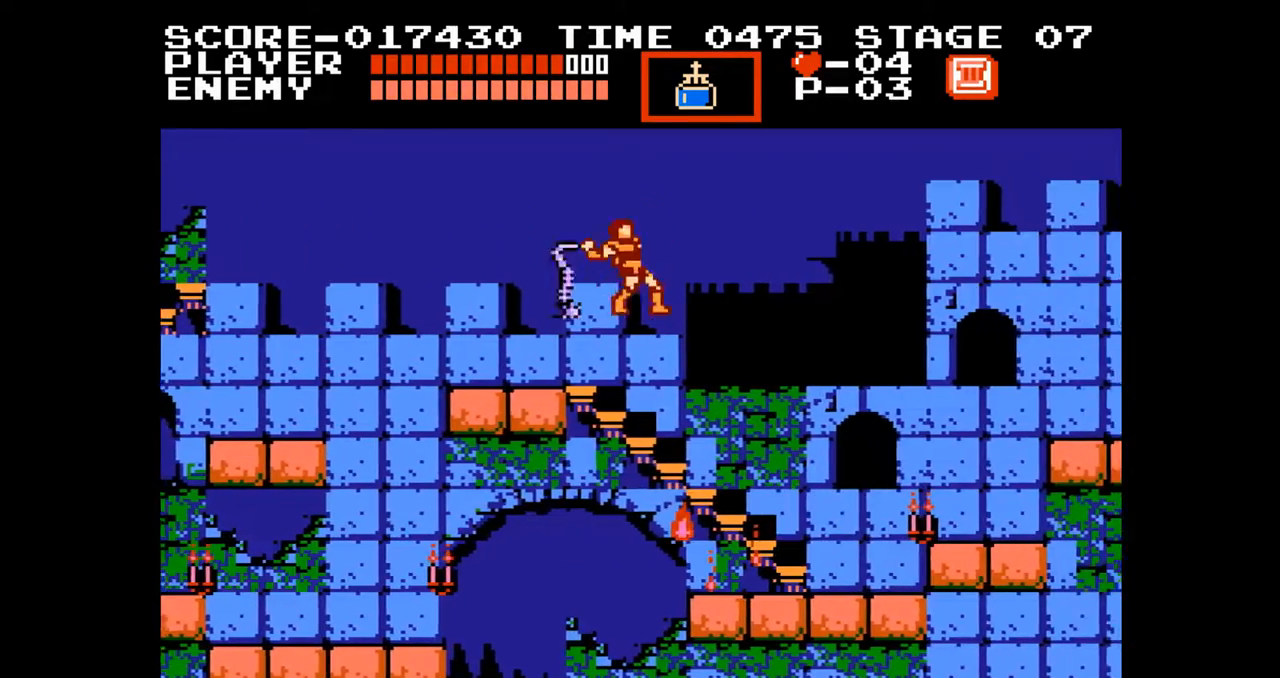
{"buttons": ["DPAD_RIGHT"], "events": [[117, "B", "up"]]}
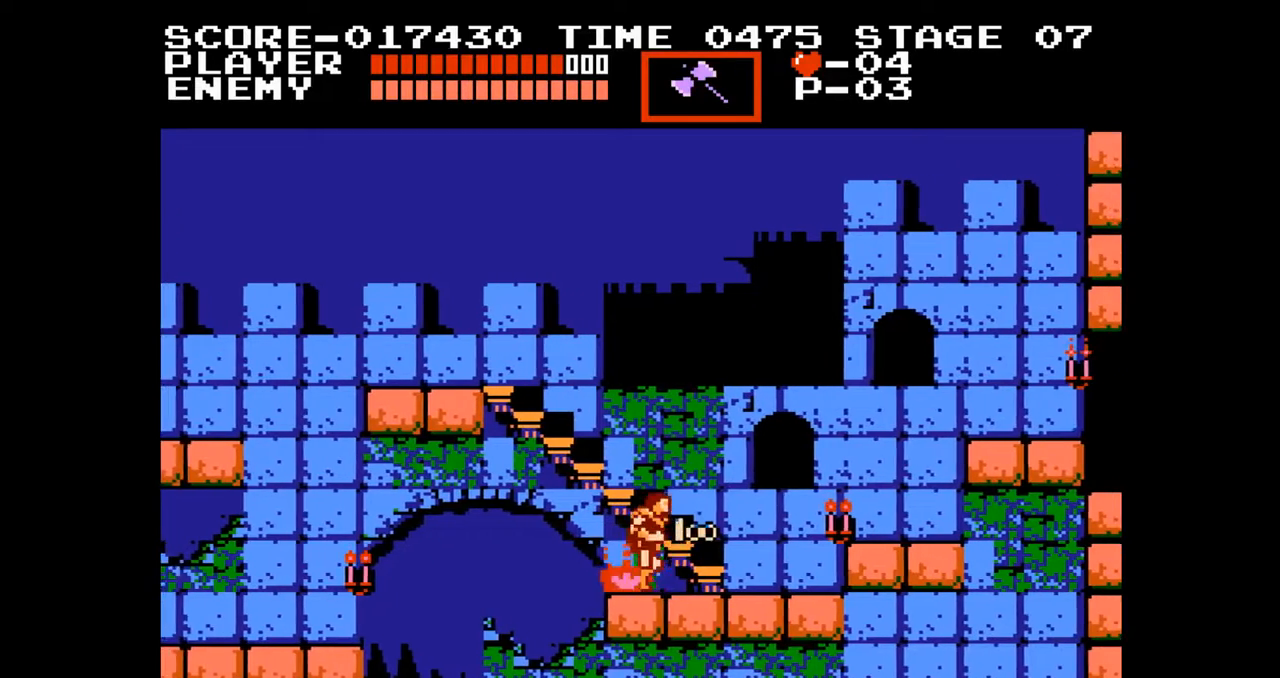
{"buttons": ["A", "DPAD_RIGHT"], "events": [[500, "A", "down"]]}
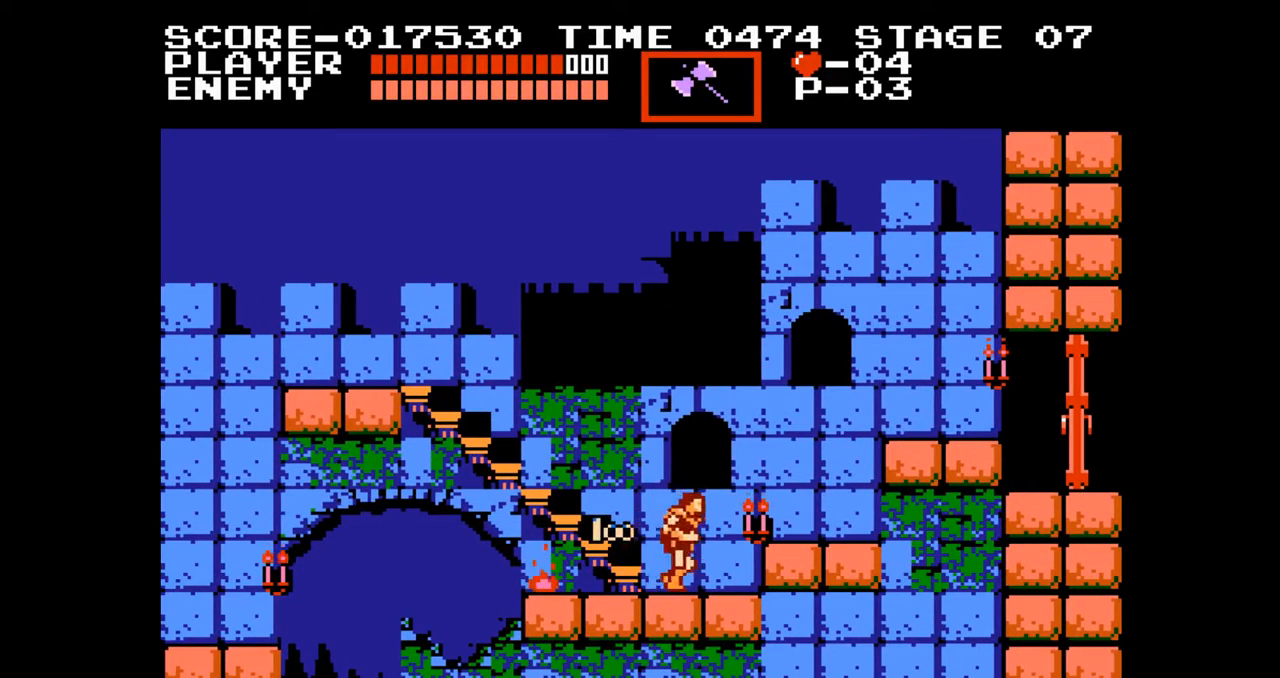
{"buttons": ["DPAD_RIGHT"], "events": [[150, "A", "up"]]}
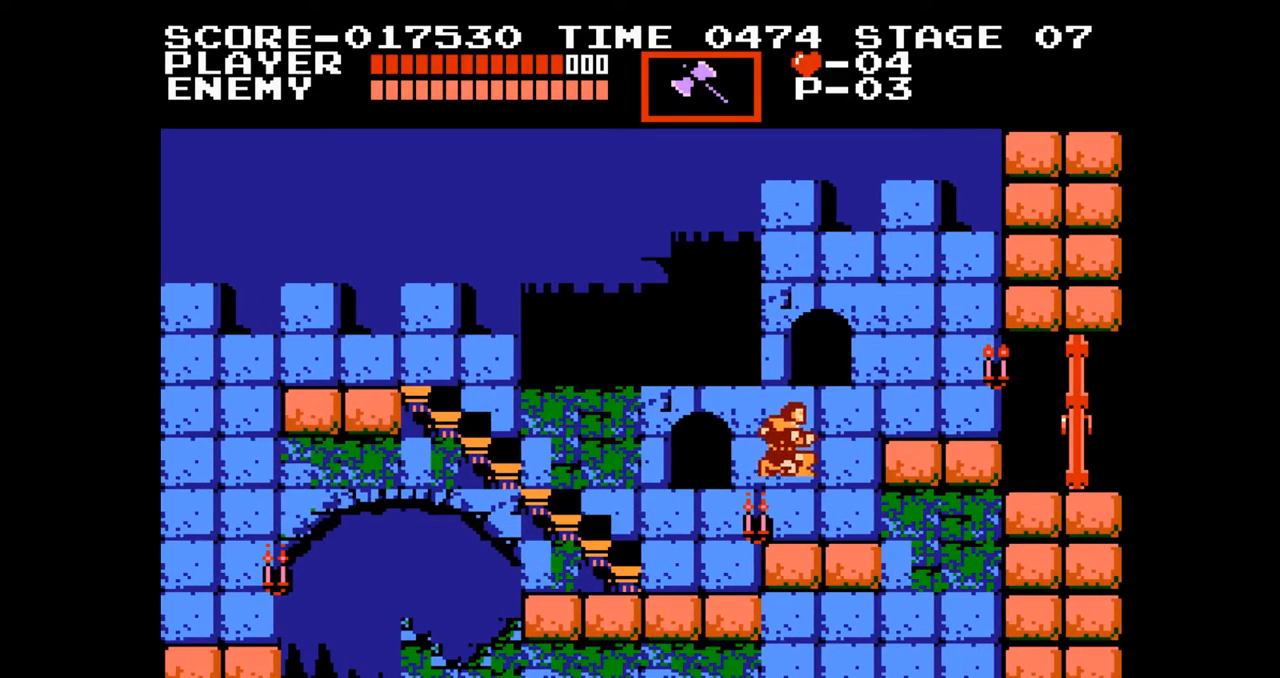
{"buttons": ["DPAD_RIGHT"], "events": [[183, "A", "down"], [367, "A", "up"]]}
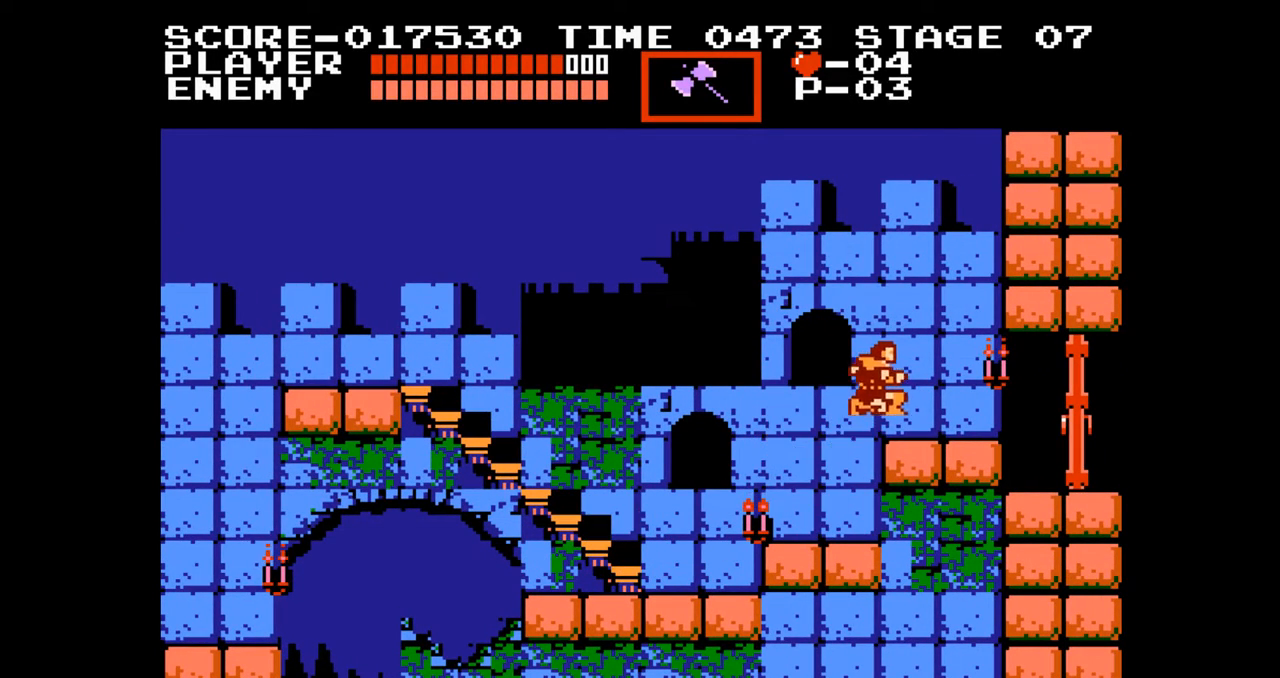
{"buttons": ["DPAD_UP"], "events": [[150, "DPAD_RIGHT", "up"], [217, "DPAD_UP", "down"]]}
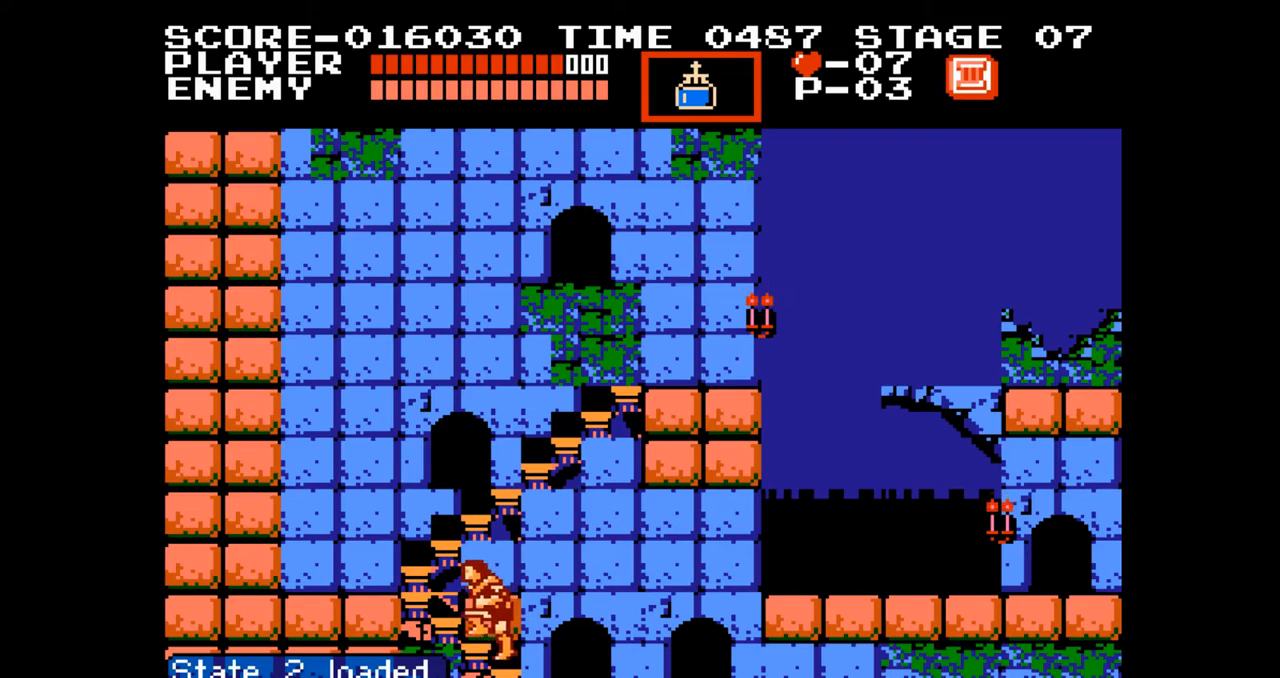
{"buttons": ["DPAD_UP"], "events": []}
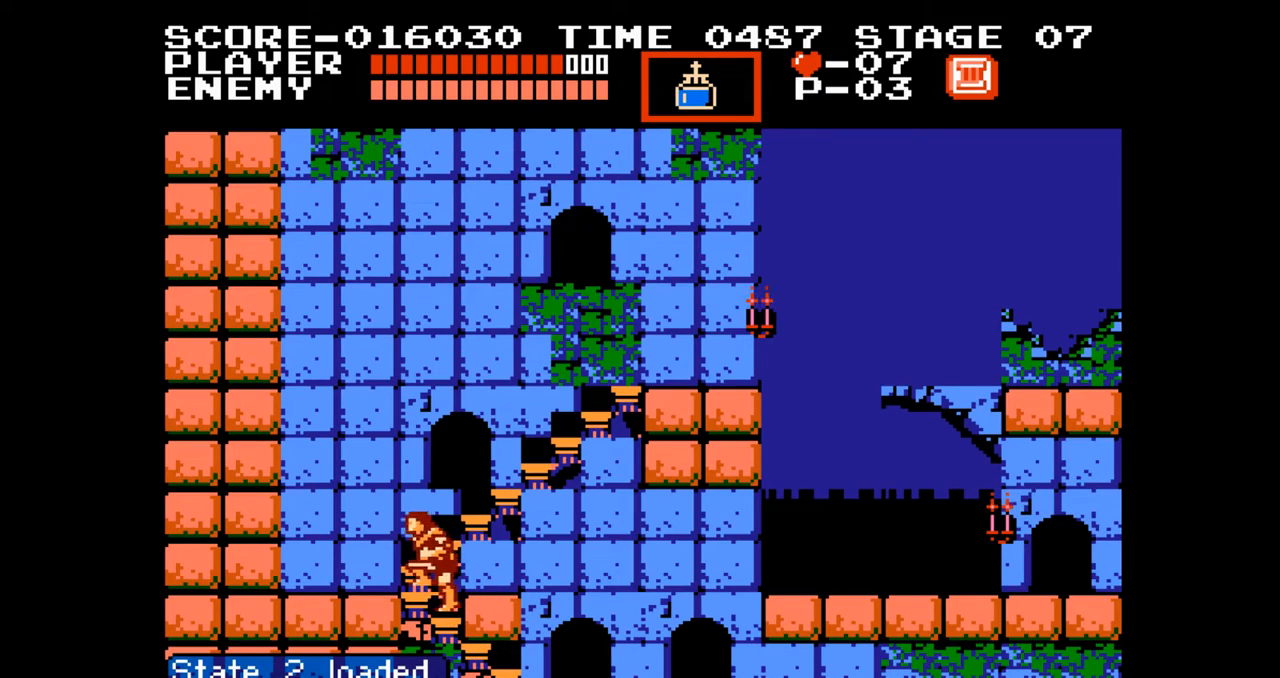
{"buttons": ["DPAD_UP"], "events": []}
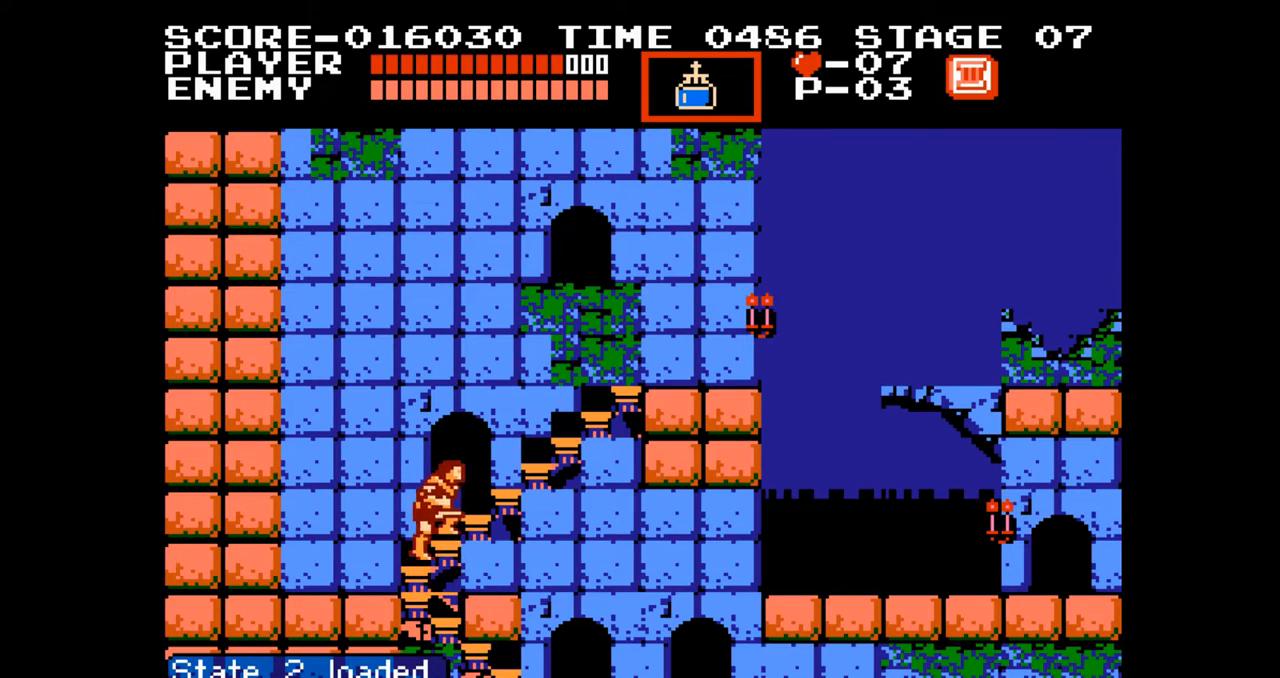
{"buttons": ["DPAD_UP"], "events": []}
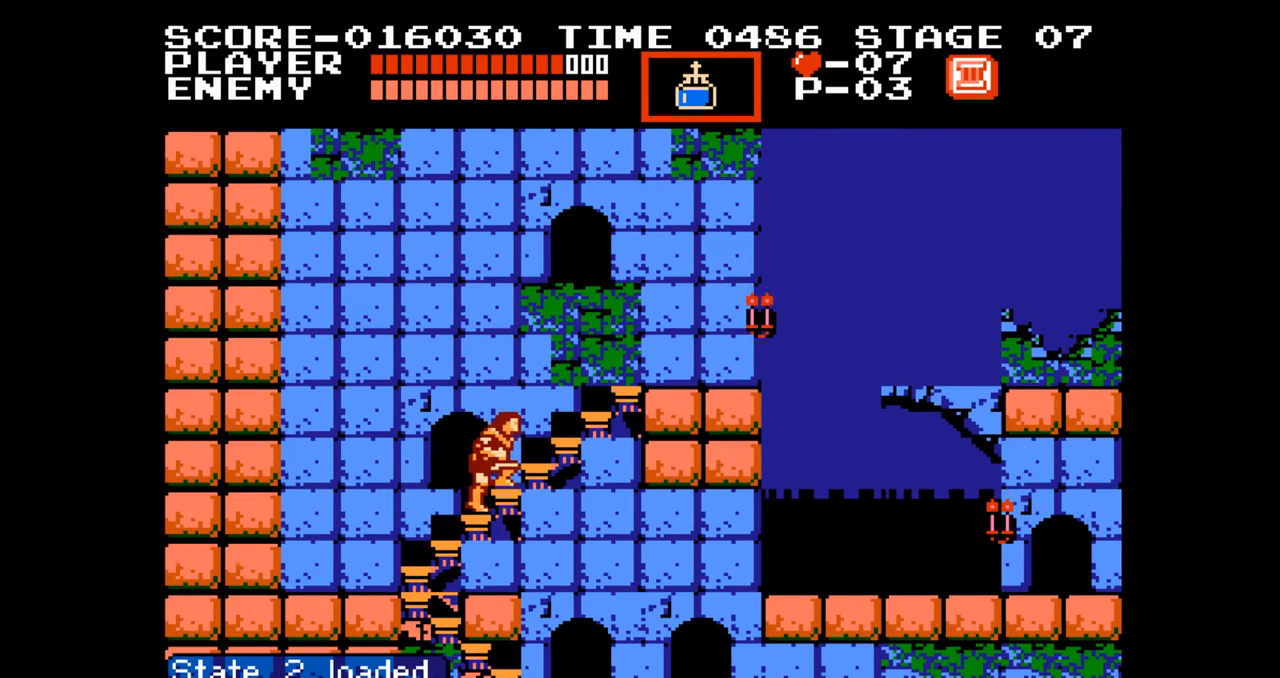
{"buttons": ["DPAD_UP"], "events": []}
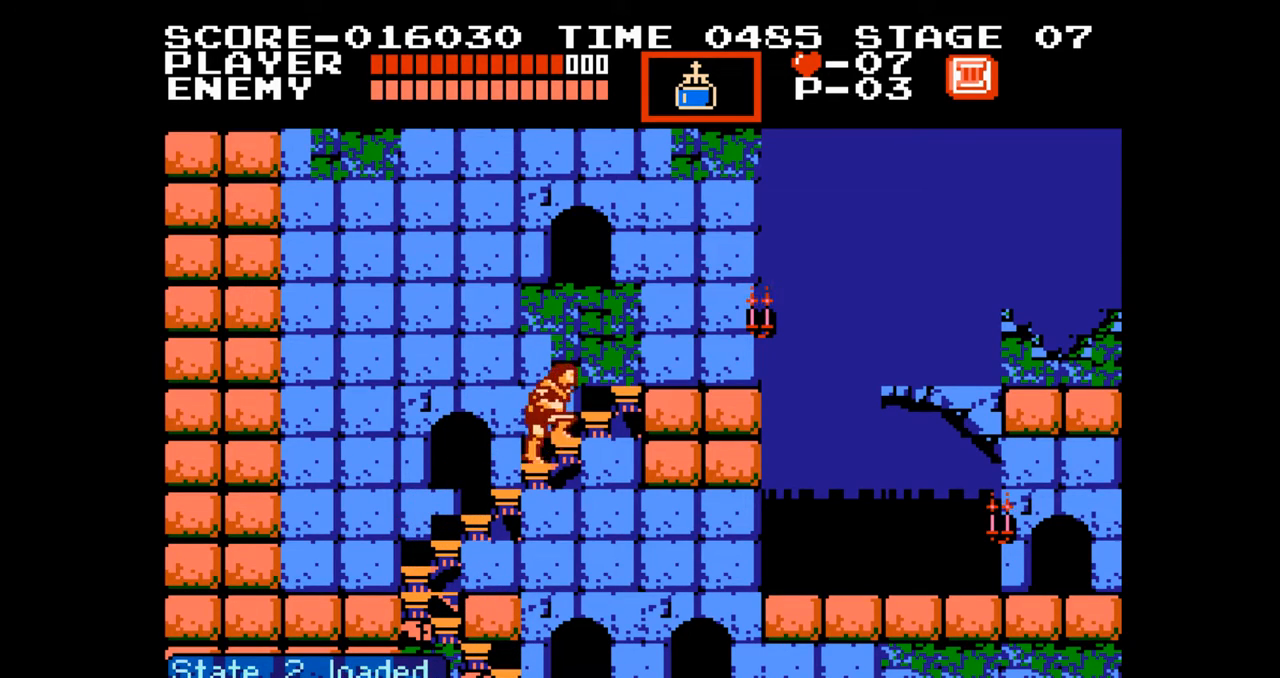
{"buttons": ["DPAD_UP"], "events": []}
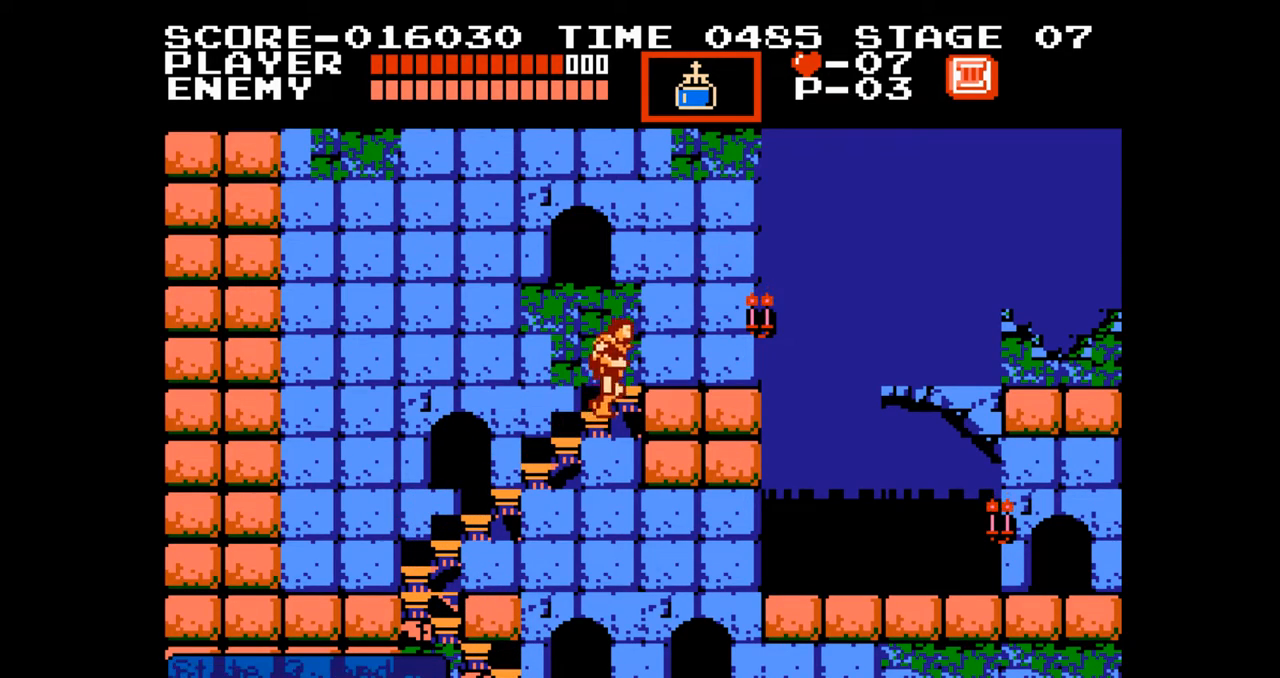
{"buttons": ["DPAD_RIGHT"], "events": [[250, "DPAD_RIGHT", "down"], [283, "DPAD_UP", "up"]]}
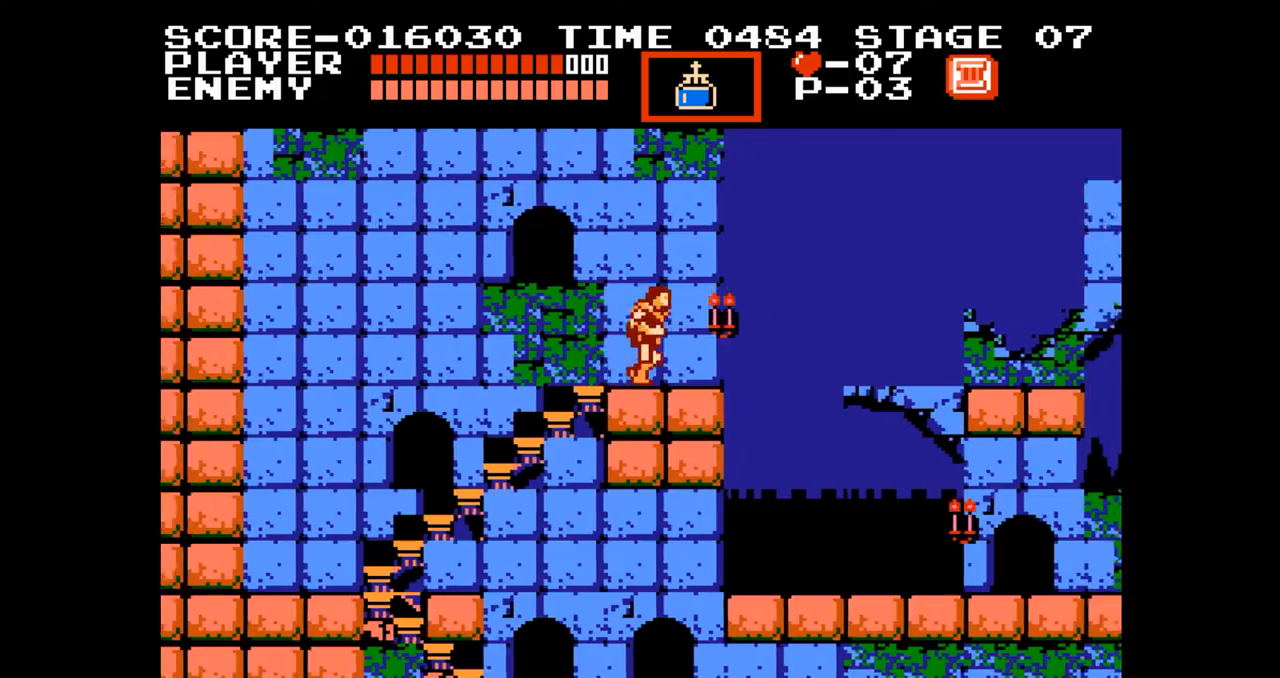
{"buttons": ["A", "B", "DPAD_UP", "DPAD_RIGHT"], "events": [[217, "DPAD_UP", "down"], [267, "A", "down"], [400, "B", "down"]]}
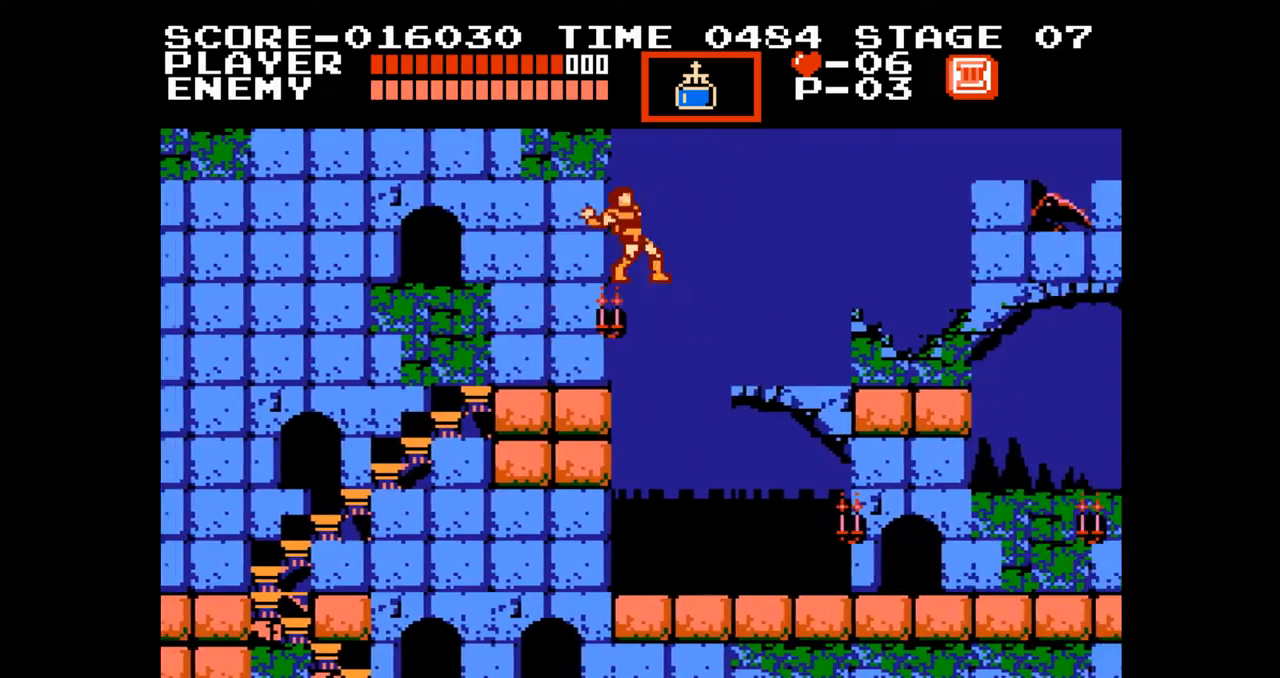
{"buttons": ["B", "DPAD_RIGHT"], "events": [[17, "A", "up"], [50, "B", "up"], [83, "DPAD_RIGHT", "up"], [83, "DPAD_UP", "up"], [383, "B", "down"], [500, "DPAD_RIGHT", "down"]]}
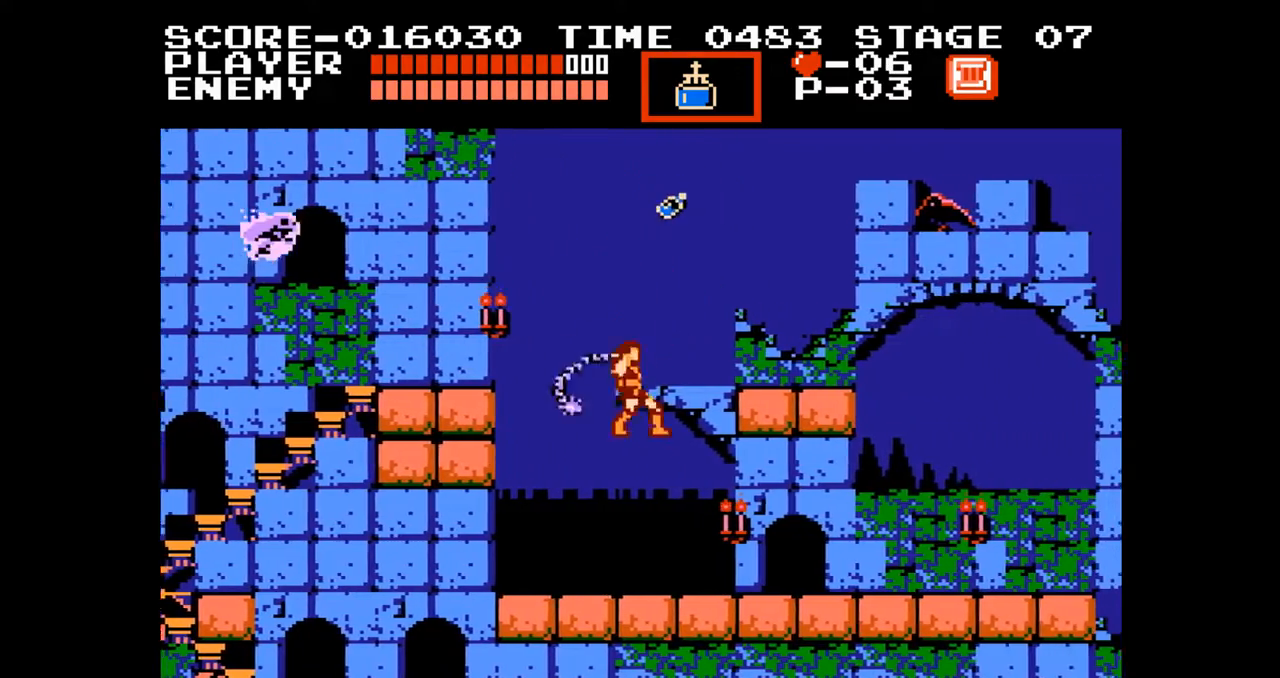
{"buttons": ["DPAD_RIGHT"], "events": [[17, "B", "up"]]}
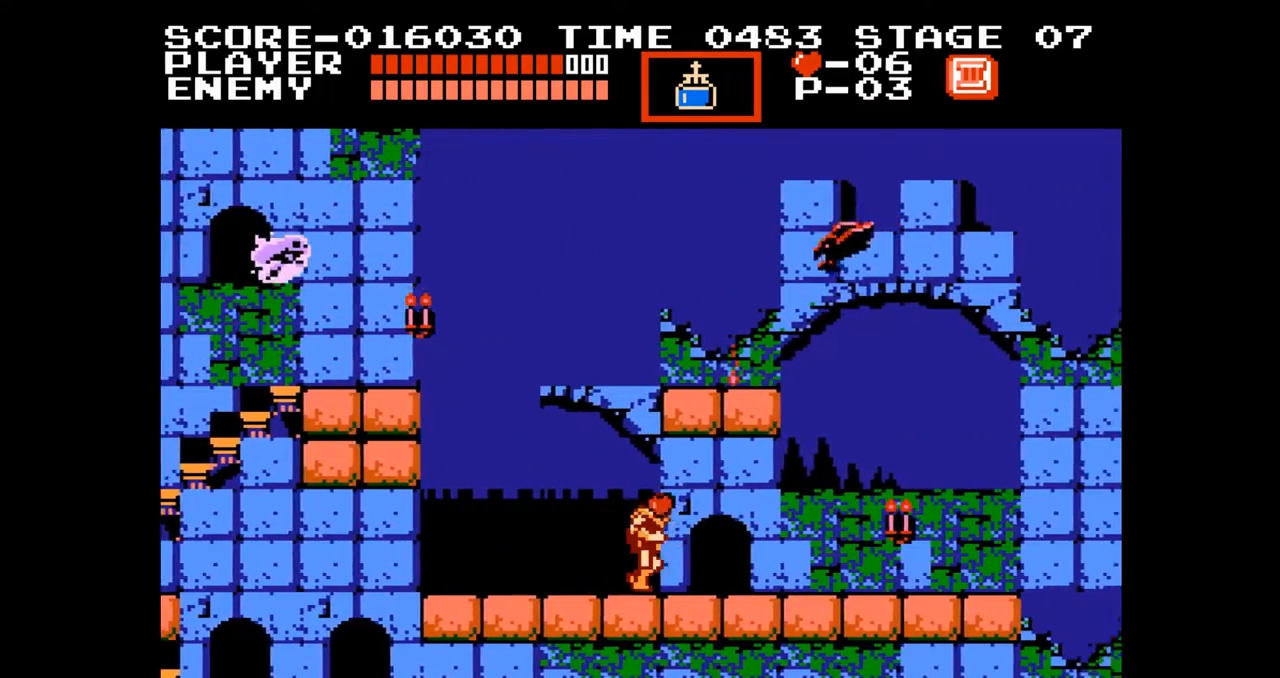
{"buttons": ["DPAD_RIGHT"], "events": [[300, "A", "down"], [433, "A", "up"]]}
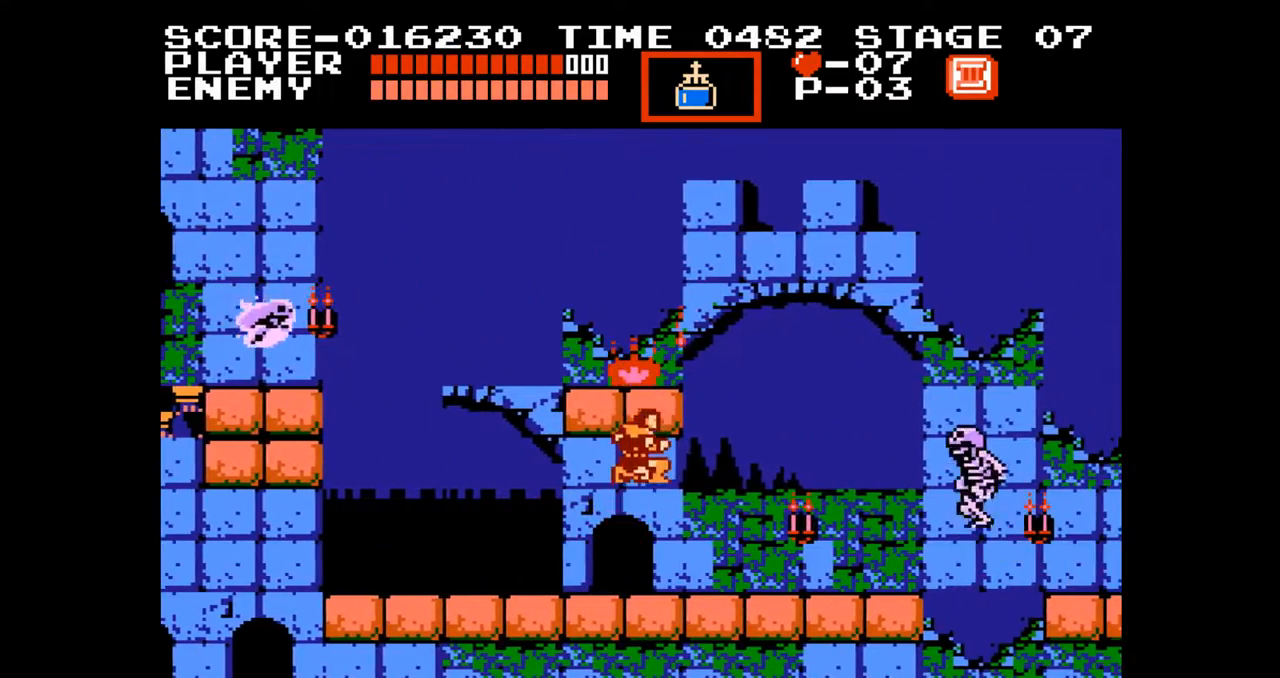
{"buttons": ["DPAD_RIGHT"], "events": [[67, "DPAD_RIGHT", "up"], [217, "B", "down"], [317, "DPAD_RIGHT", "down"], [367, "B", "up"]]}
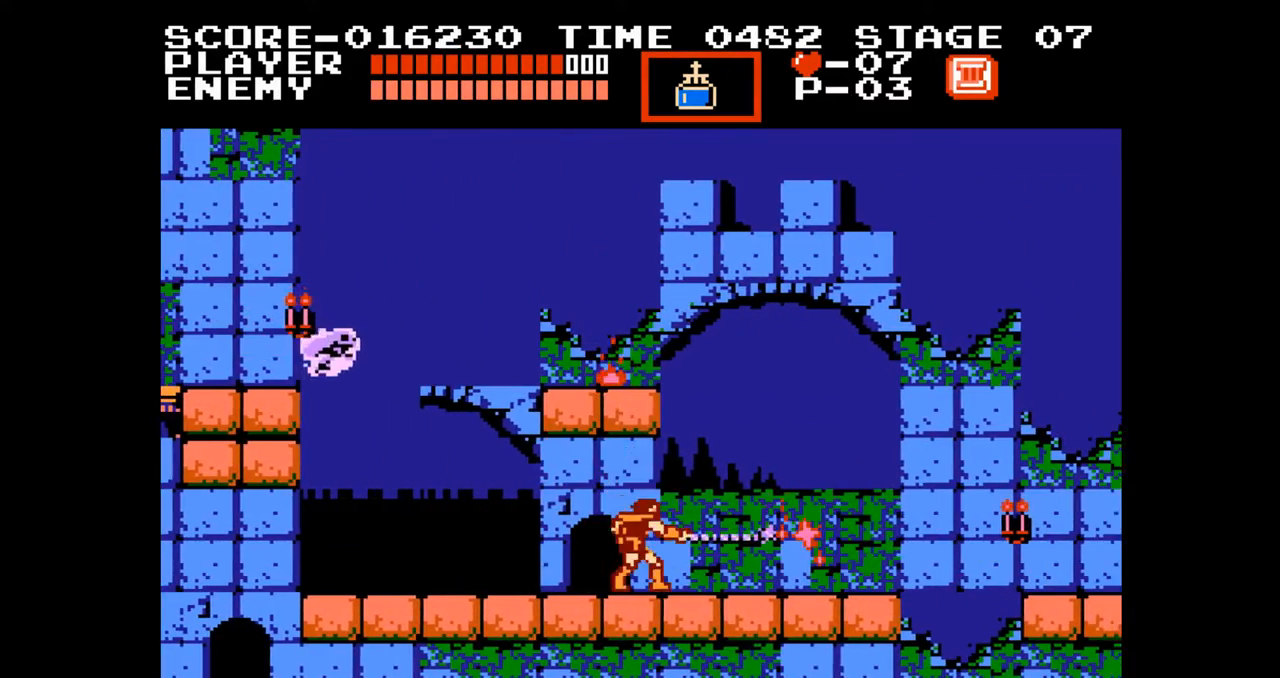
{"buttons": ["DPAD_RIGHT"], "events": []}
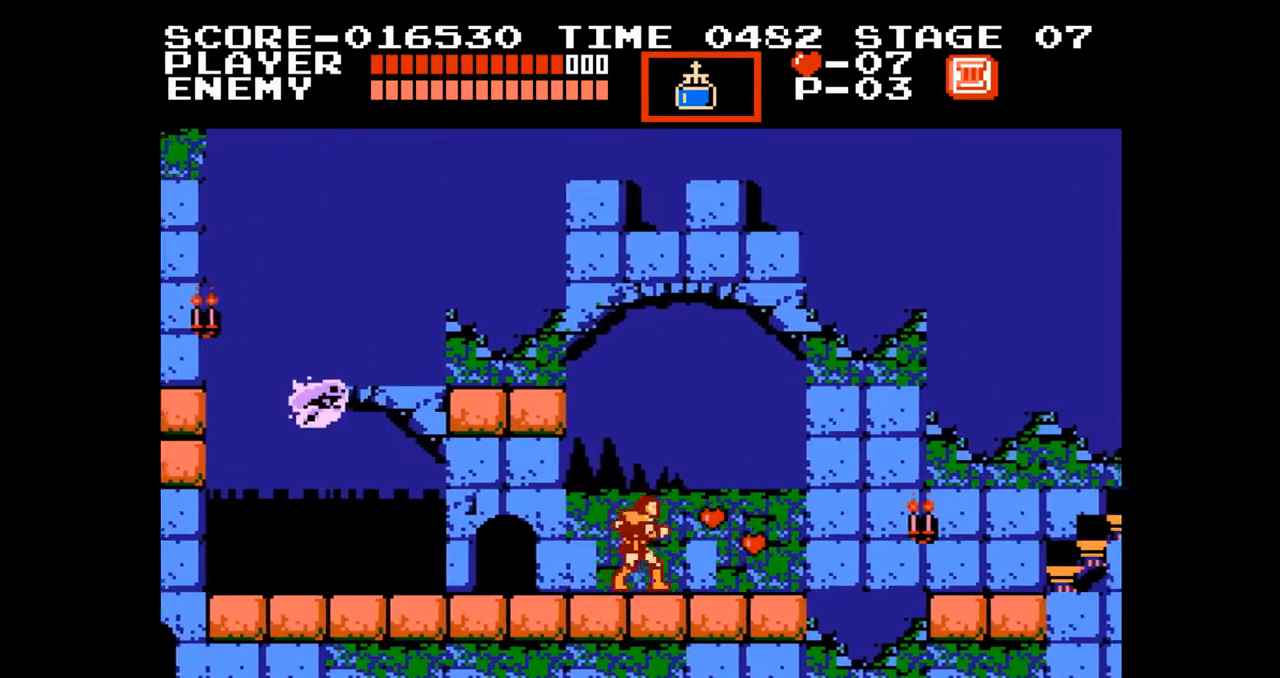
{"buttons": ["DPAD_RIGHT"], "events": []}
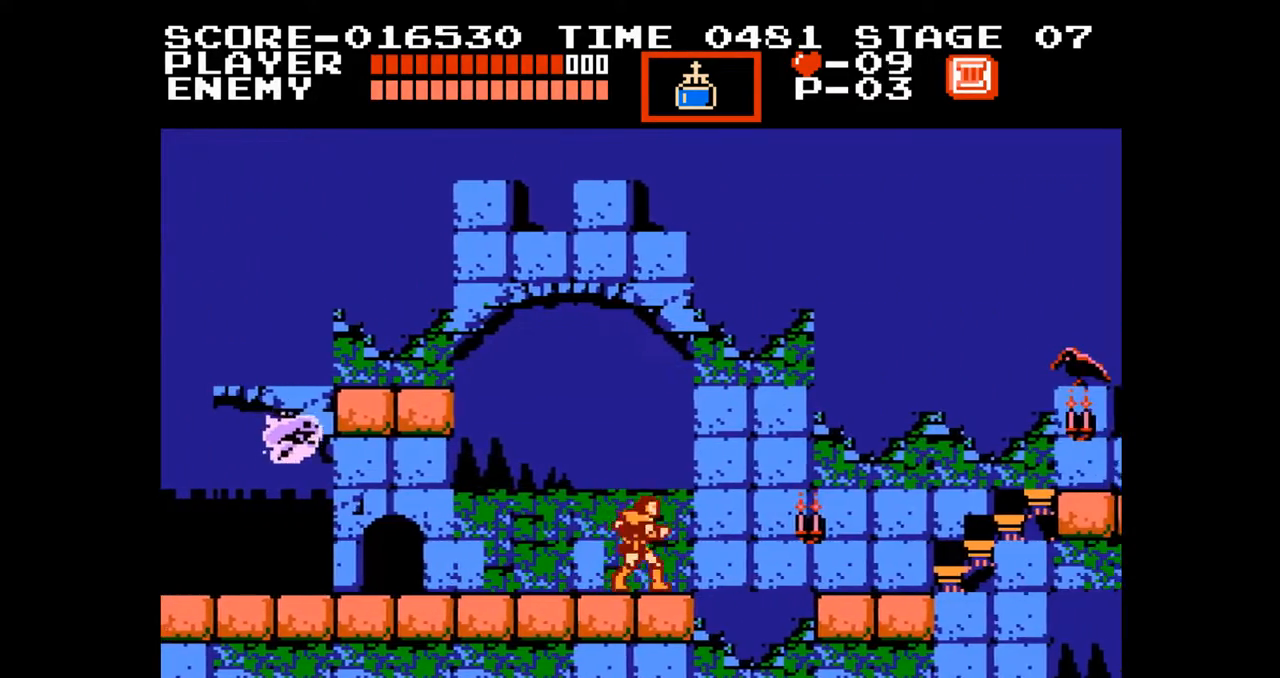
{"buttons": ["A", "B", "DPAD_UP", "DPAD_RIGHT"], "events": [[233, "A", "down"], [250, "DPAD_UP", "down"], [483, "B", "down"]]}
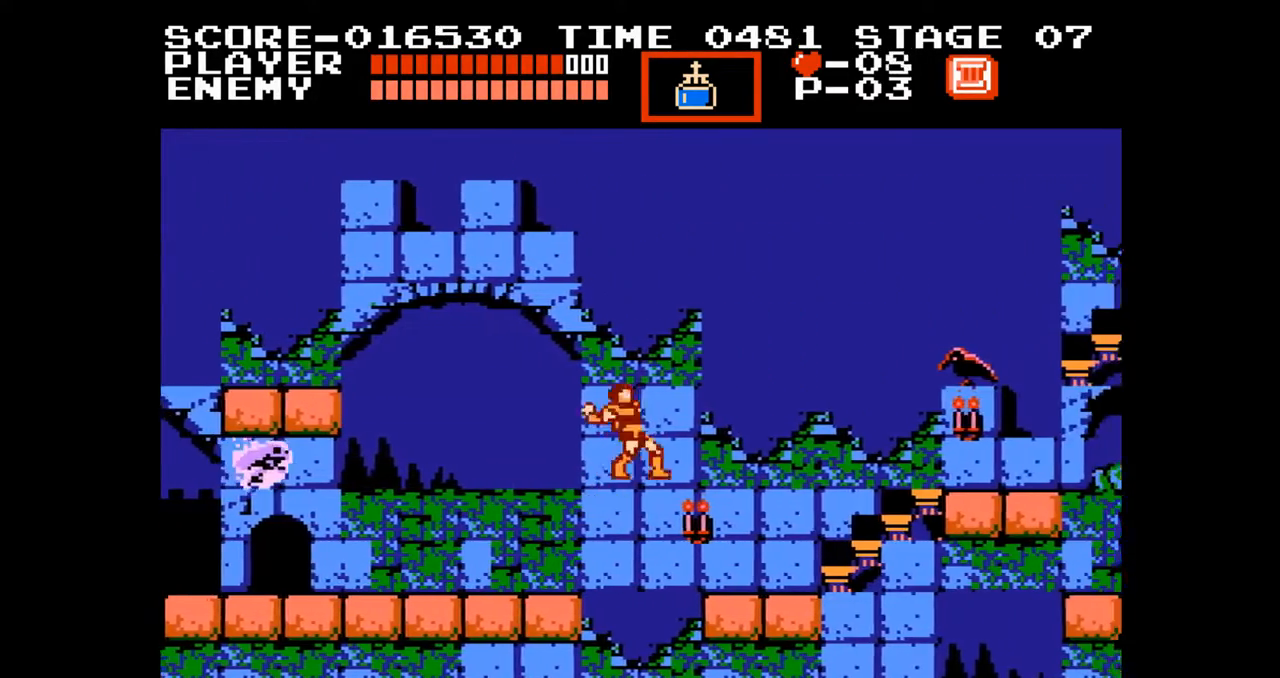
{"buttons": ["DPAD_RIGHT"], "events": [[50, "A", "up"], [117, "B", "up"], [333, "DPAD_UP", "up"]]}
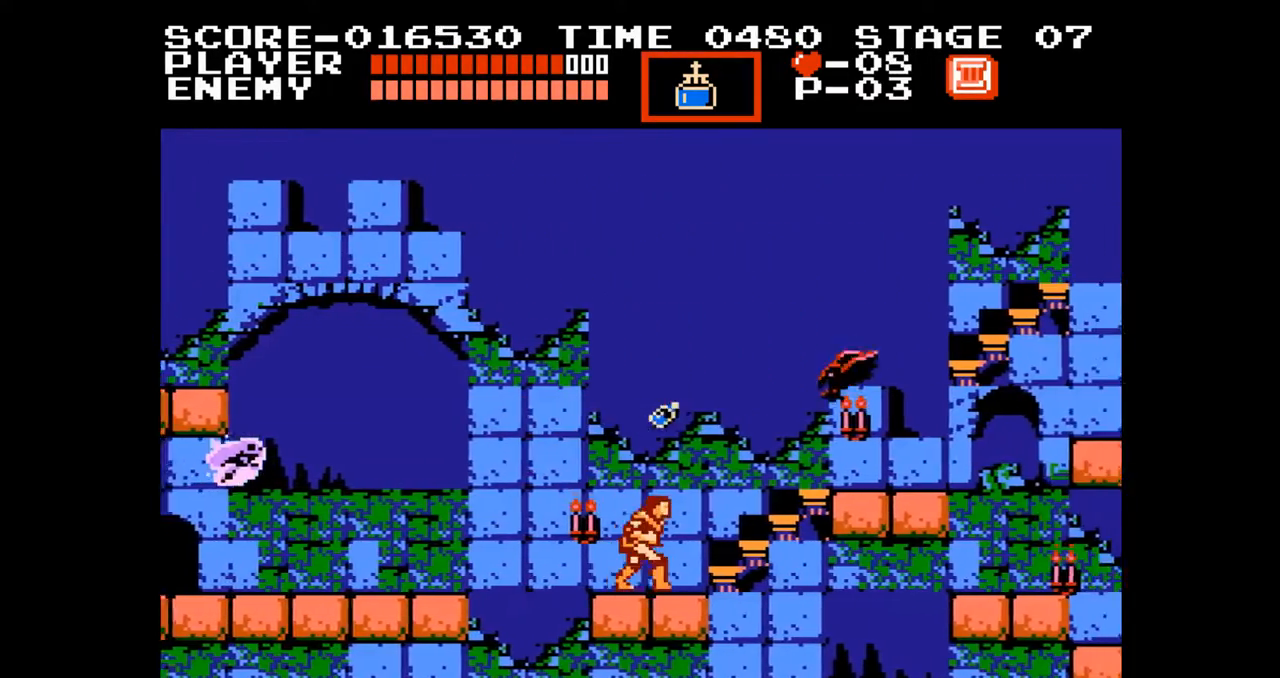
{"buttons": ["A", "DPAD_RIGHT"], "events": [[300, "A", "down"]]}
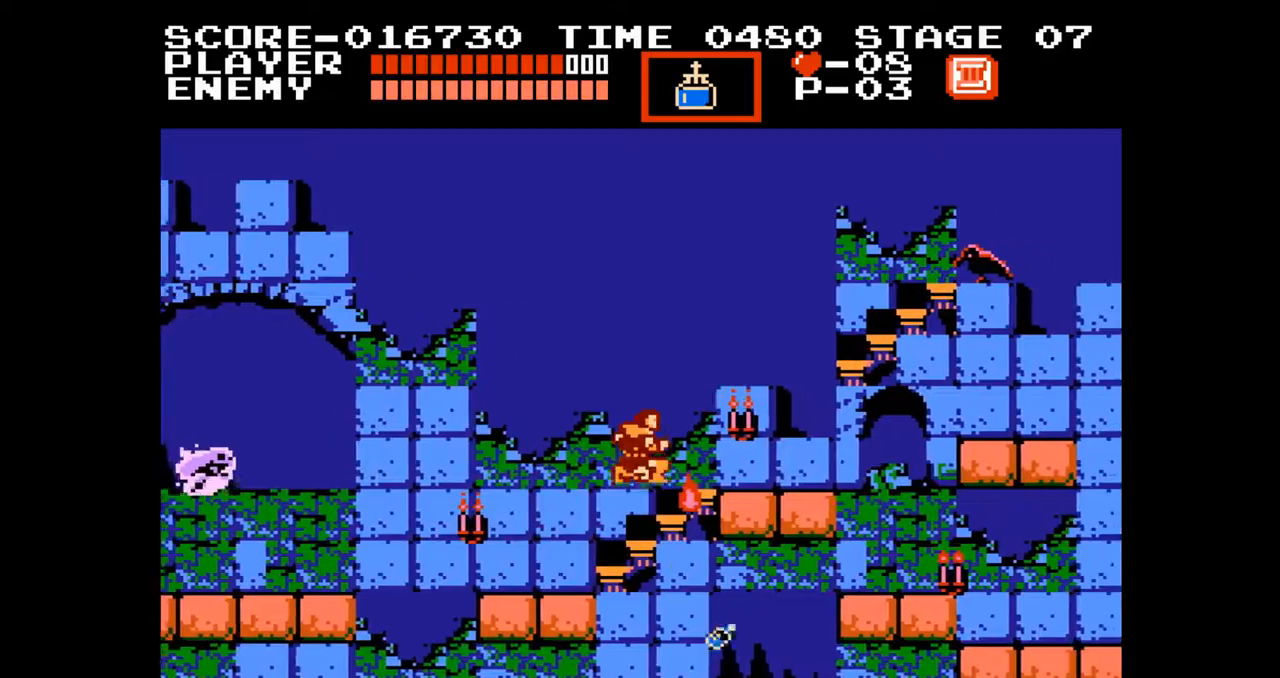
{"buttons": ["DPAD_RIGHT"], "events": [[300, "A", "up"]]}
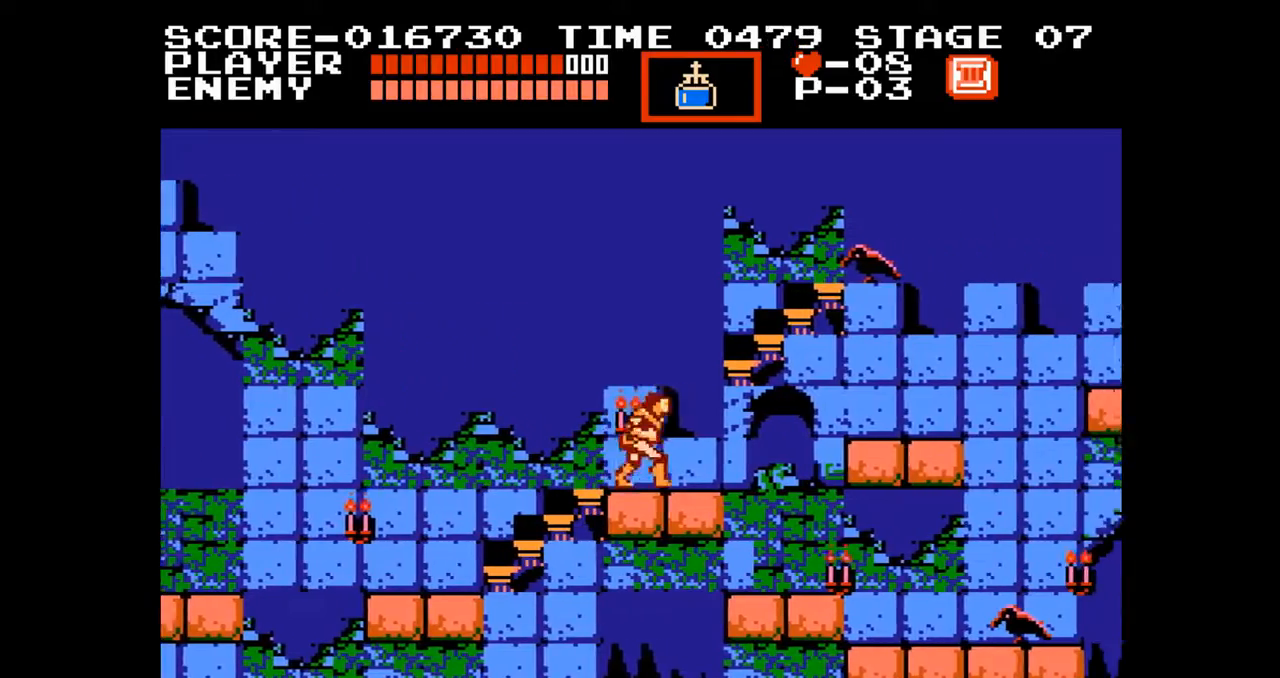
{"buttons": [], "events": [[133, "DPAD_UP", "down"], [200, "B", "down"], [233, "DPAD_RIGHT", "up"], [350, "B", "up"], [350, "DPAD_UP", "up"]]}